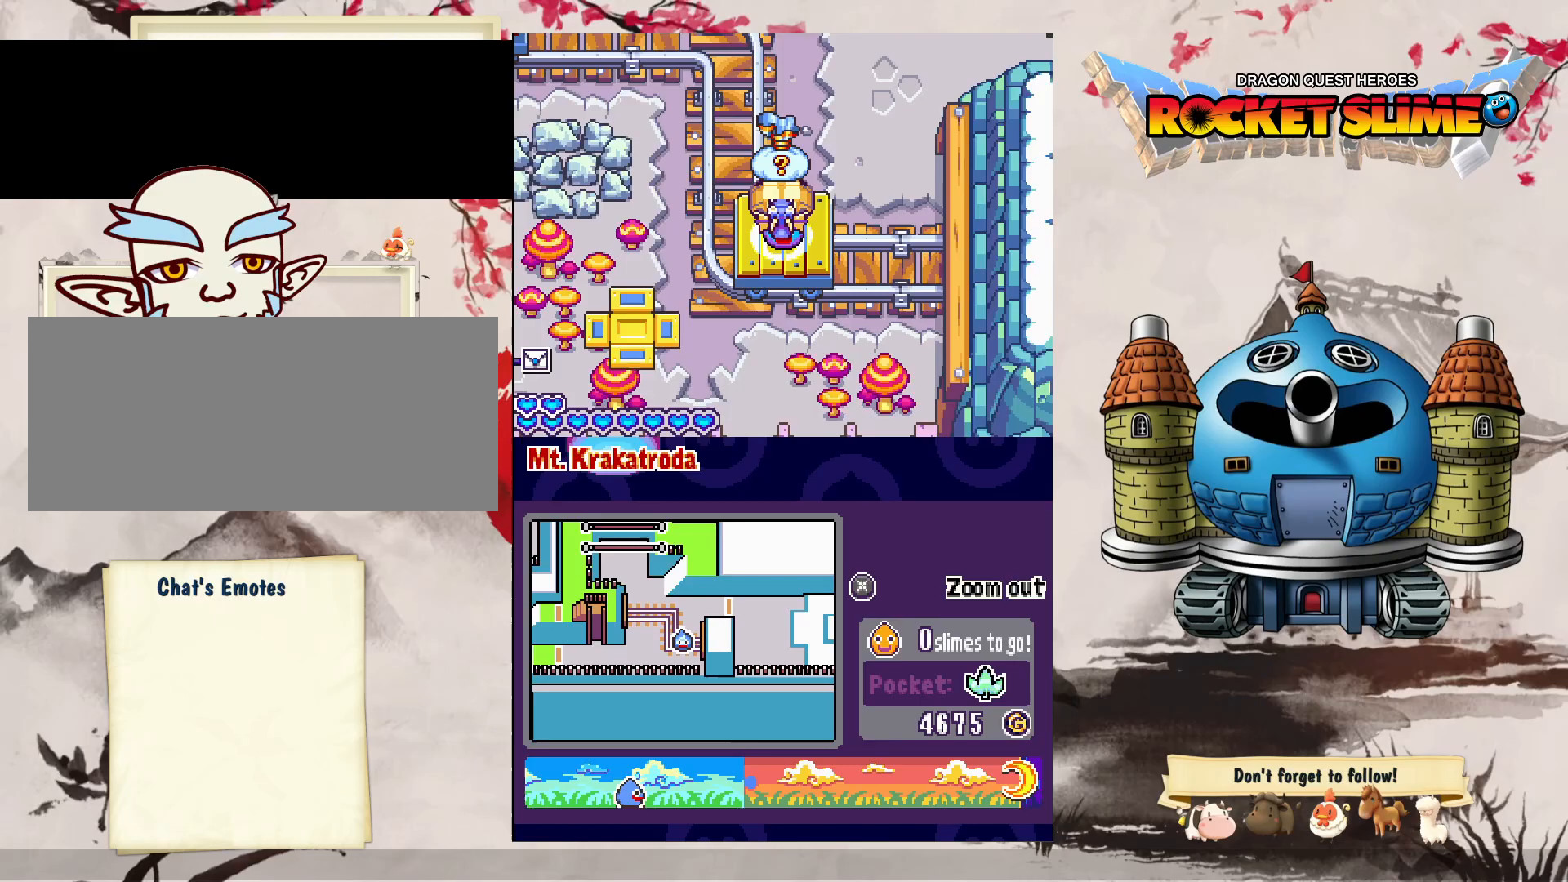
Gameplay with a controller (Xbox layout); each line is a JSON object with the inputs held at the frame after it. "events" lists button and stick changes between this image and that frame as [ms after this image, input, new state], when the widget could be followed in between. Not read: L3 R3 SELECT START.
{"buttons": [], "left_stick": "center", "right_stick": "center", "events": []}
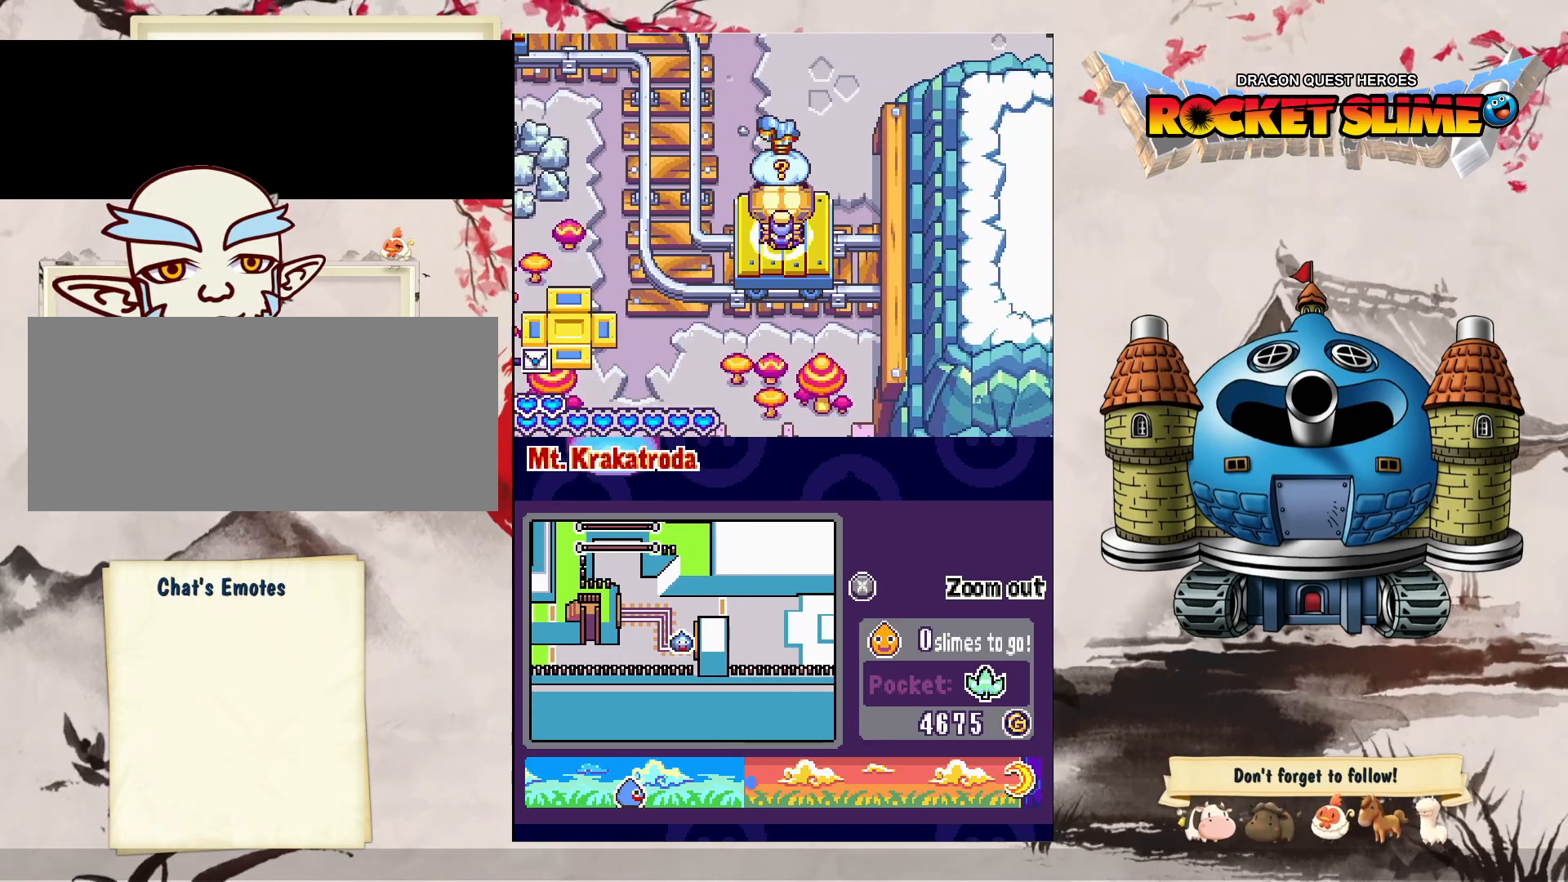
{"buttons": [], "left_stick": "center", "right_stick": "center", "events": []}
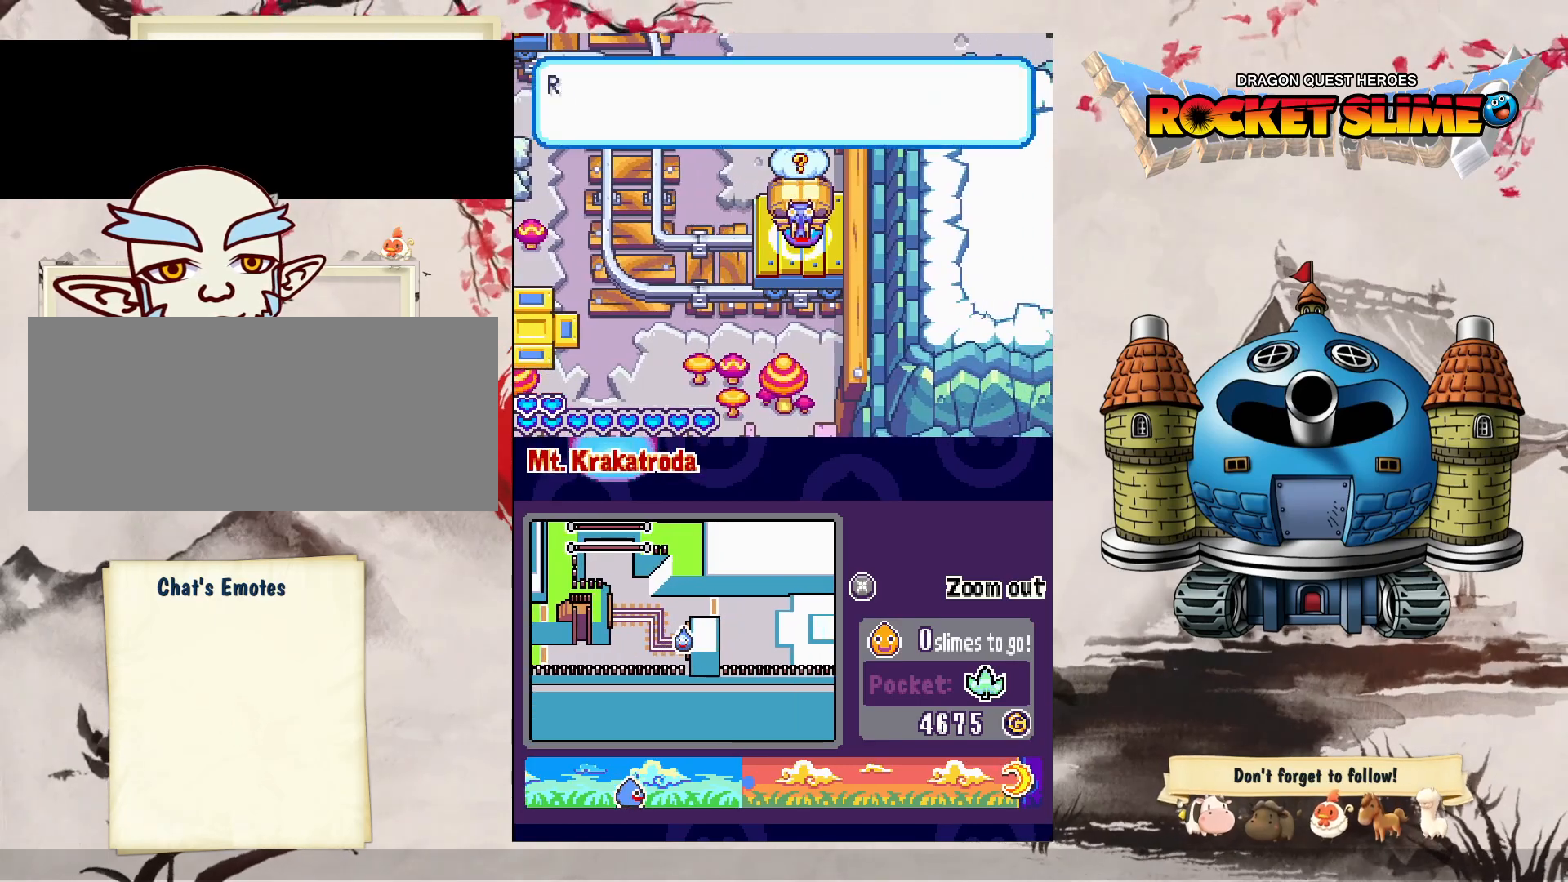
{"buttons": [], "left_stick": "center", "right_stick": "center", "events": []}
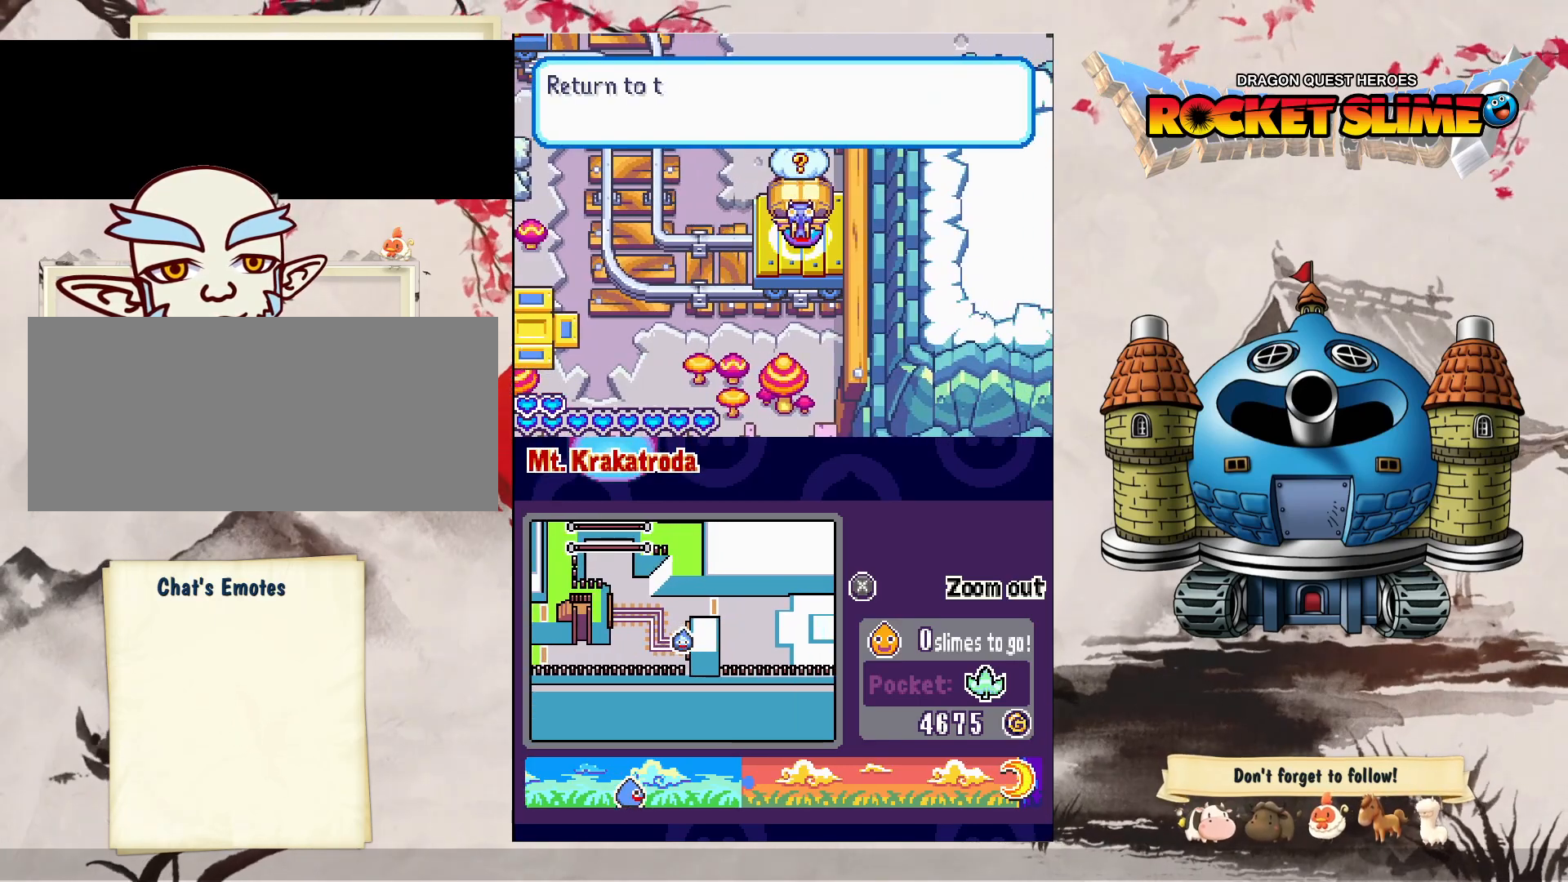
{"buttons": [], "left_stick": "center", "right_stick": "center", "events": []}
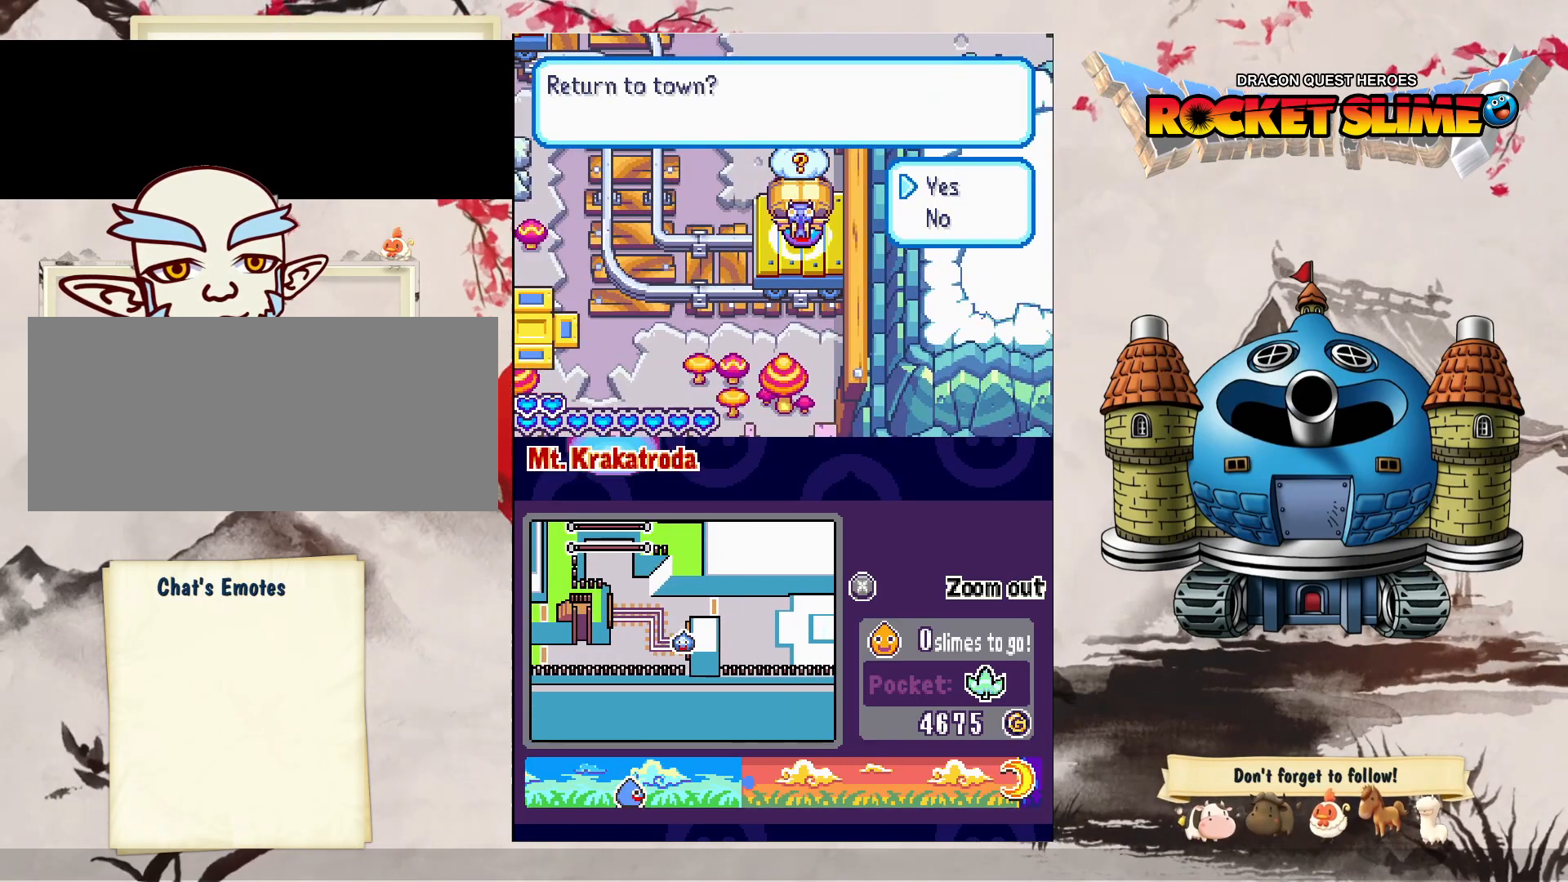
{"buttons": [], "left_stick": "center", "right_stick": "center", "events": [[217, "Y", "down"], [450, "Y", "up"]]}
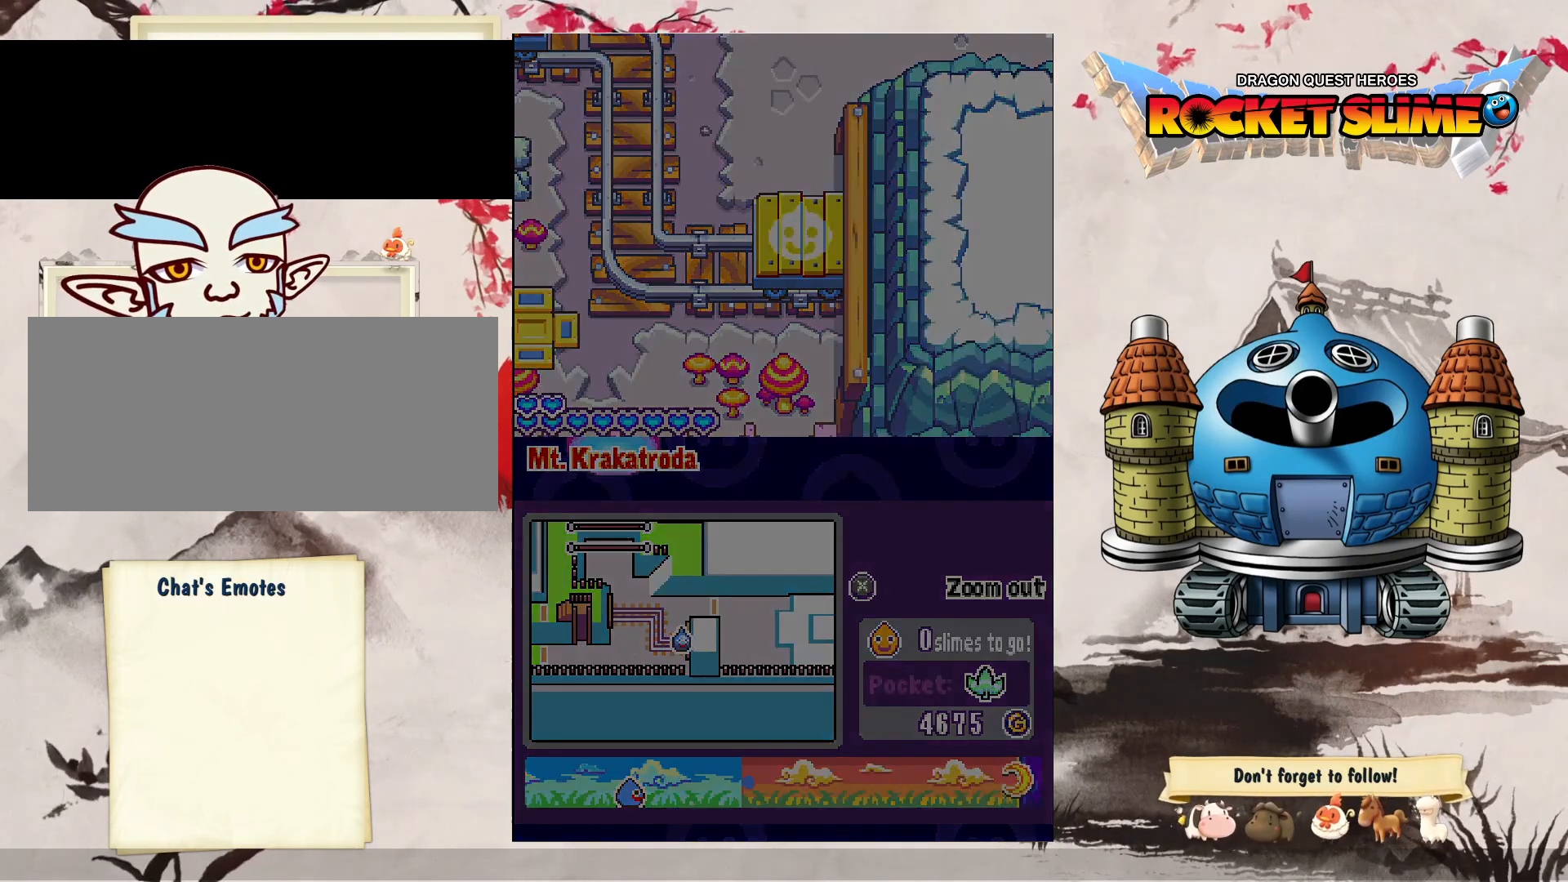
{"buttons": [], "left_stick": "center", "right_stick": "center", "events": []}
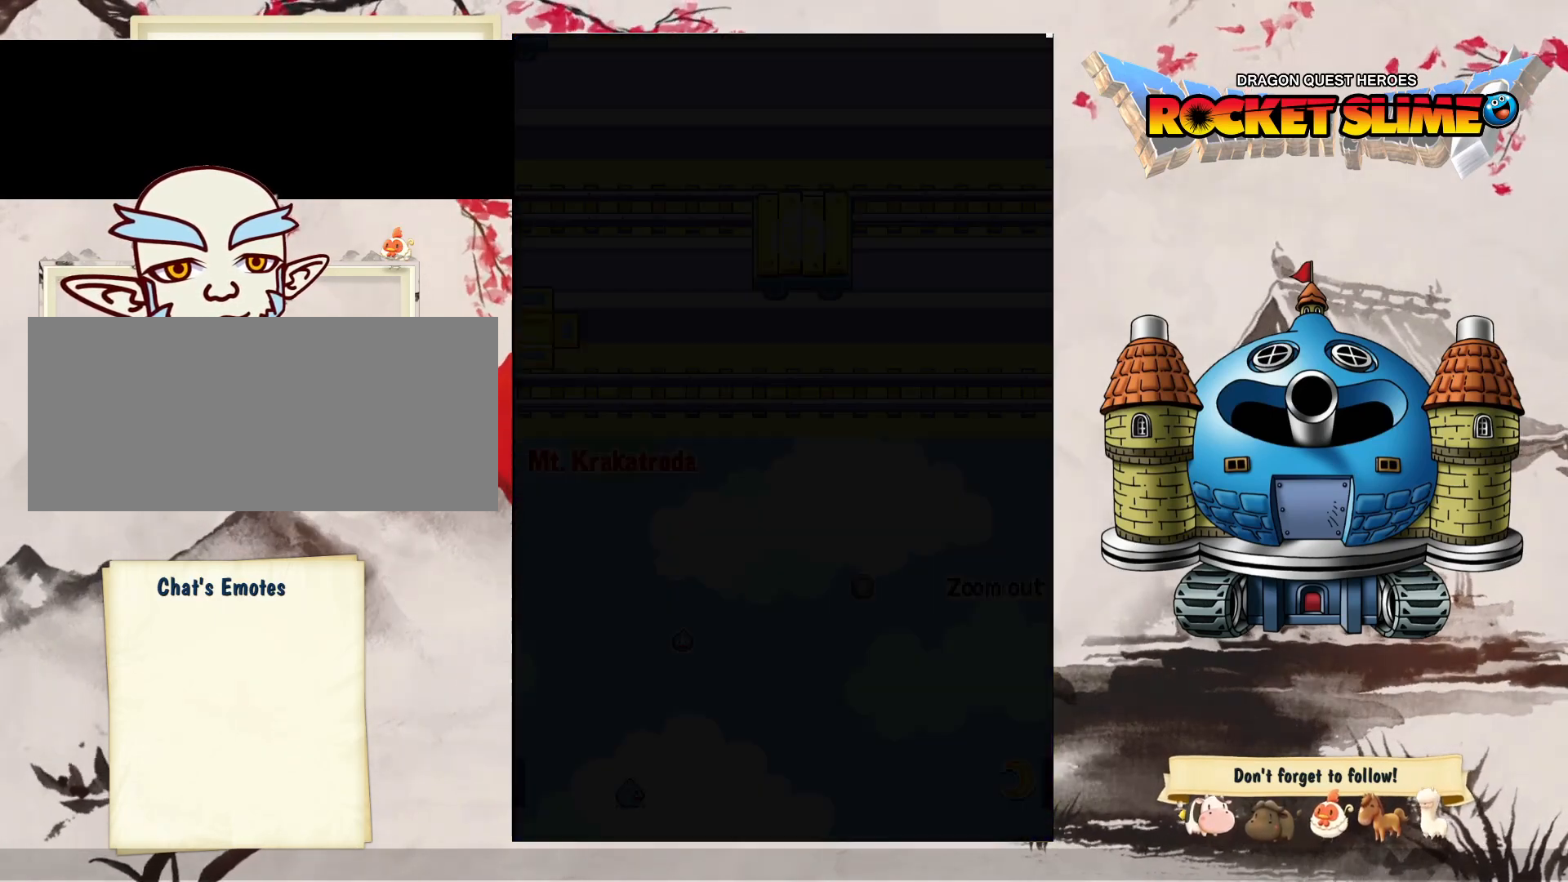
{"buttons": [], "left_stick": "center", "right_stick": "center", "events": []}
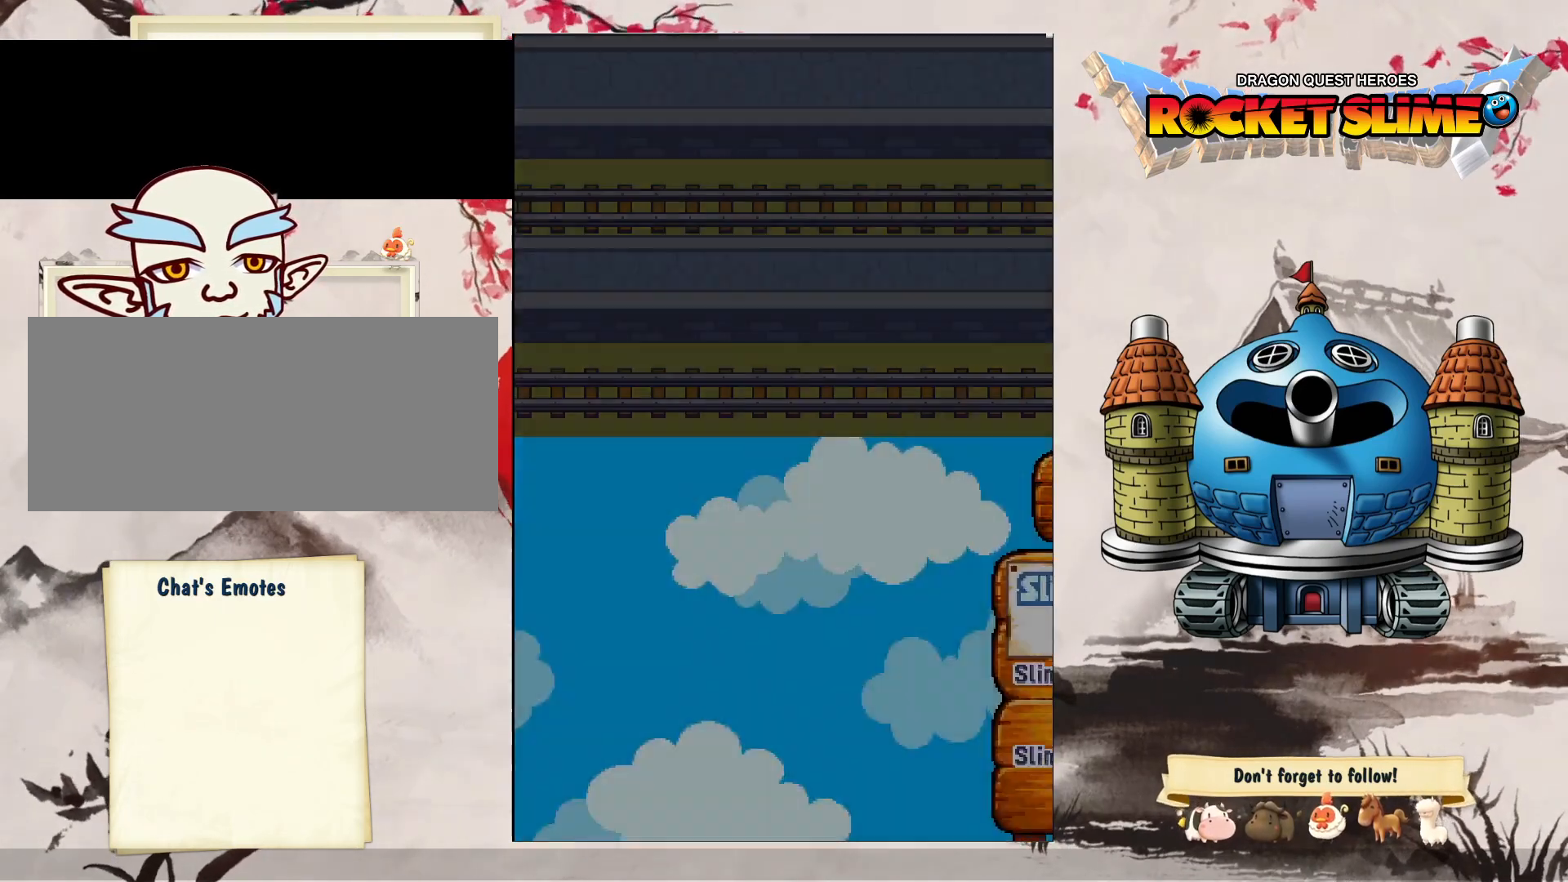
{"buttons": ["Y"], "left_stick": "center", "right_stick": "center", "events": [[367, "Y", "down"]]}
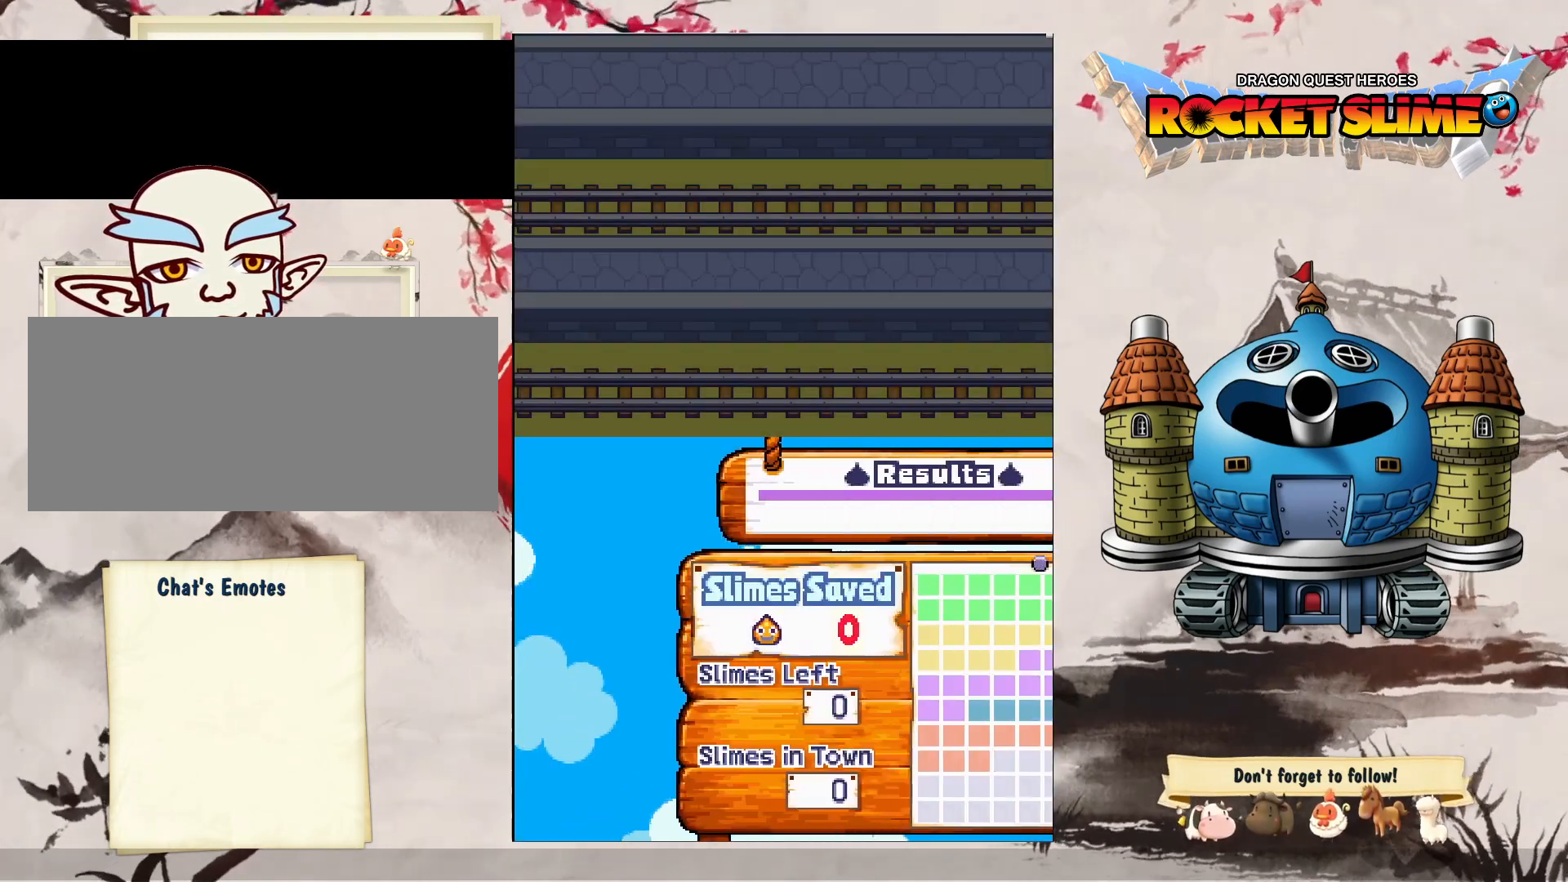
{"buttons": [], "left_stick": "center", "right_stick": "center", "events": [[100, "Y", "up"]]}
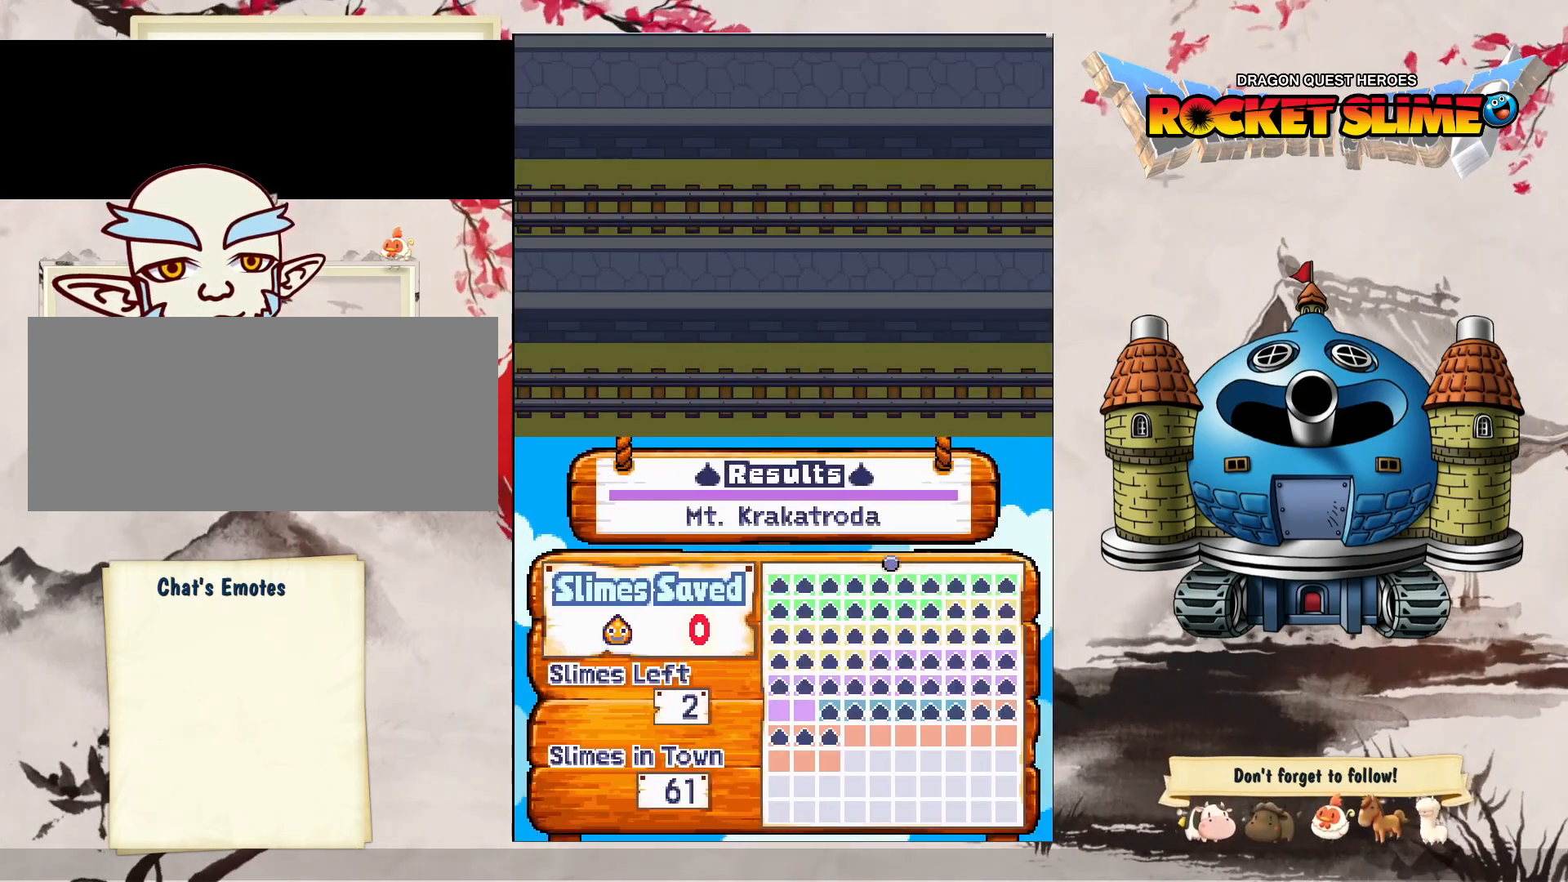
{"buttons": [], "left_stick": "center", "right_stick": "center", "events": [[100, "B", "down"], [317, "B", "up"], [333, "Y", "down"], [400, "Y", "up"]]}
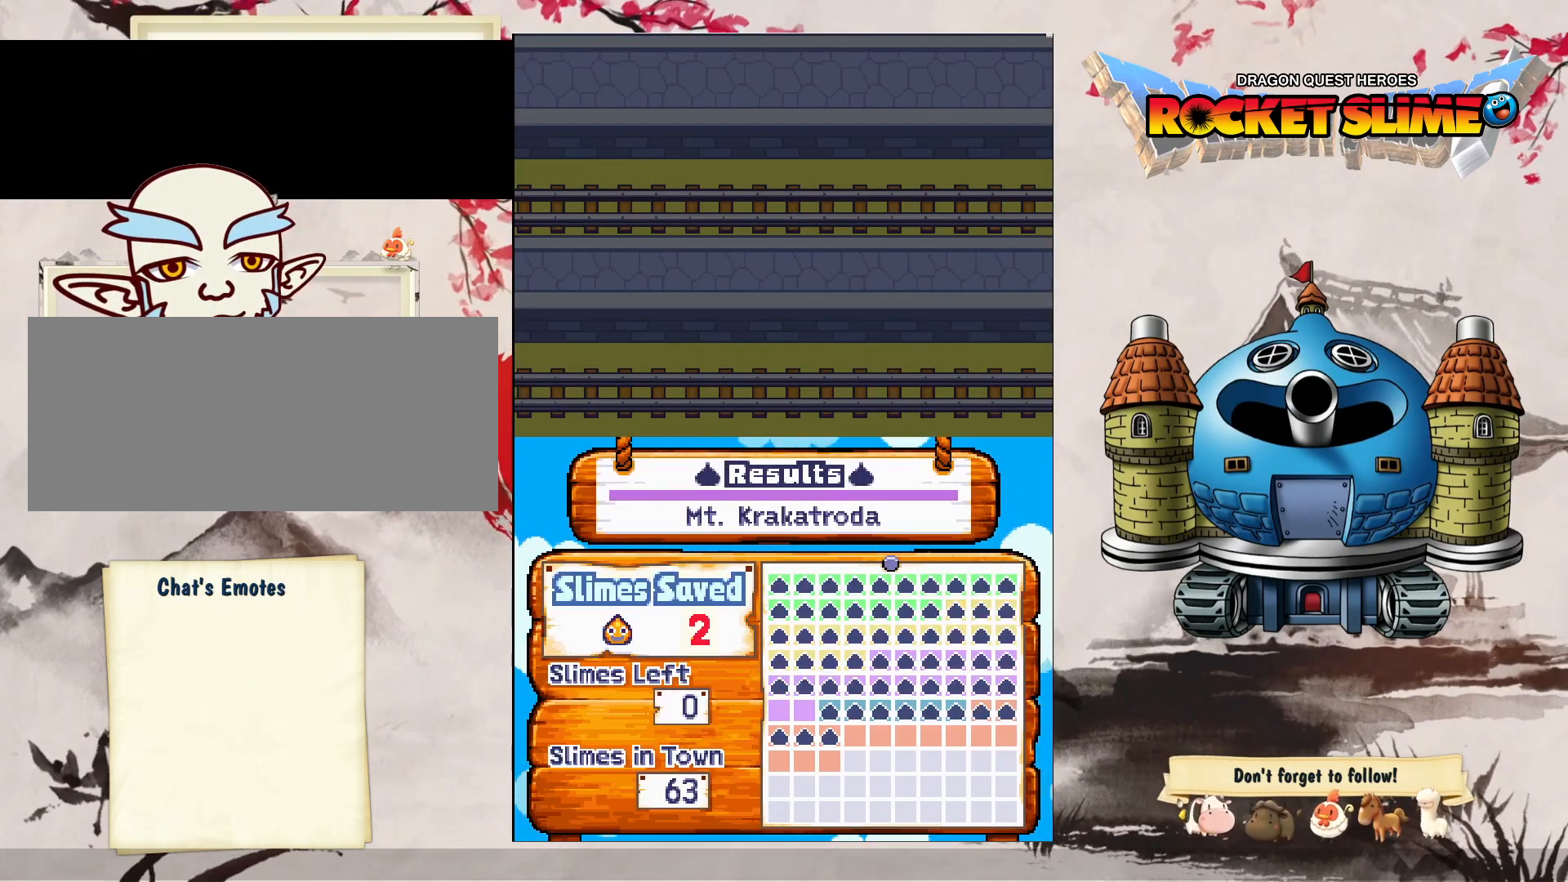
{"buttons": [], "left_stick": "center", "right_stick": "center", "events": [[117, "Y", "down"], [333, "Y", "up"]]}
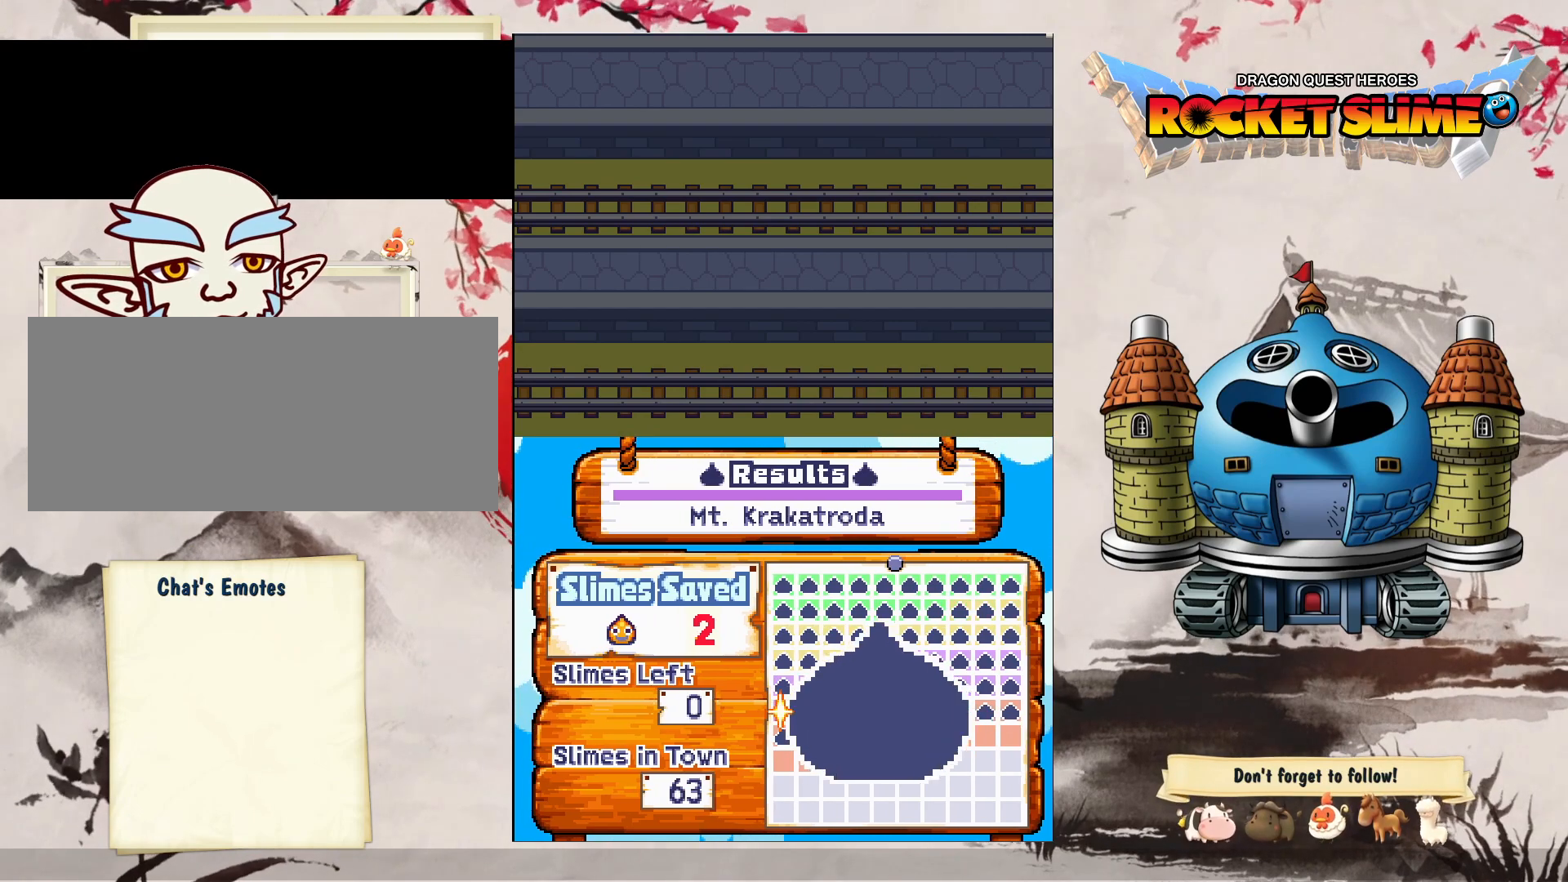
{"buttons": [], "left_stick": "center", "right_stick": "center", "events": []}
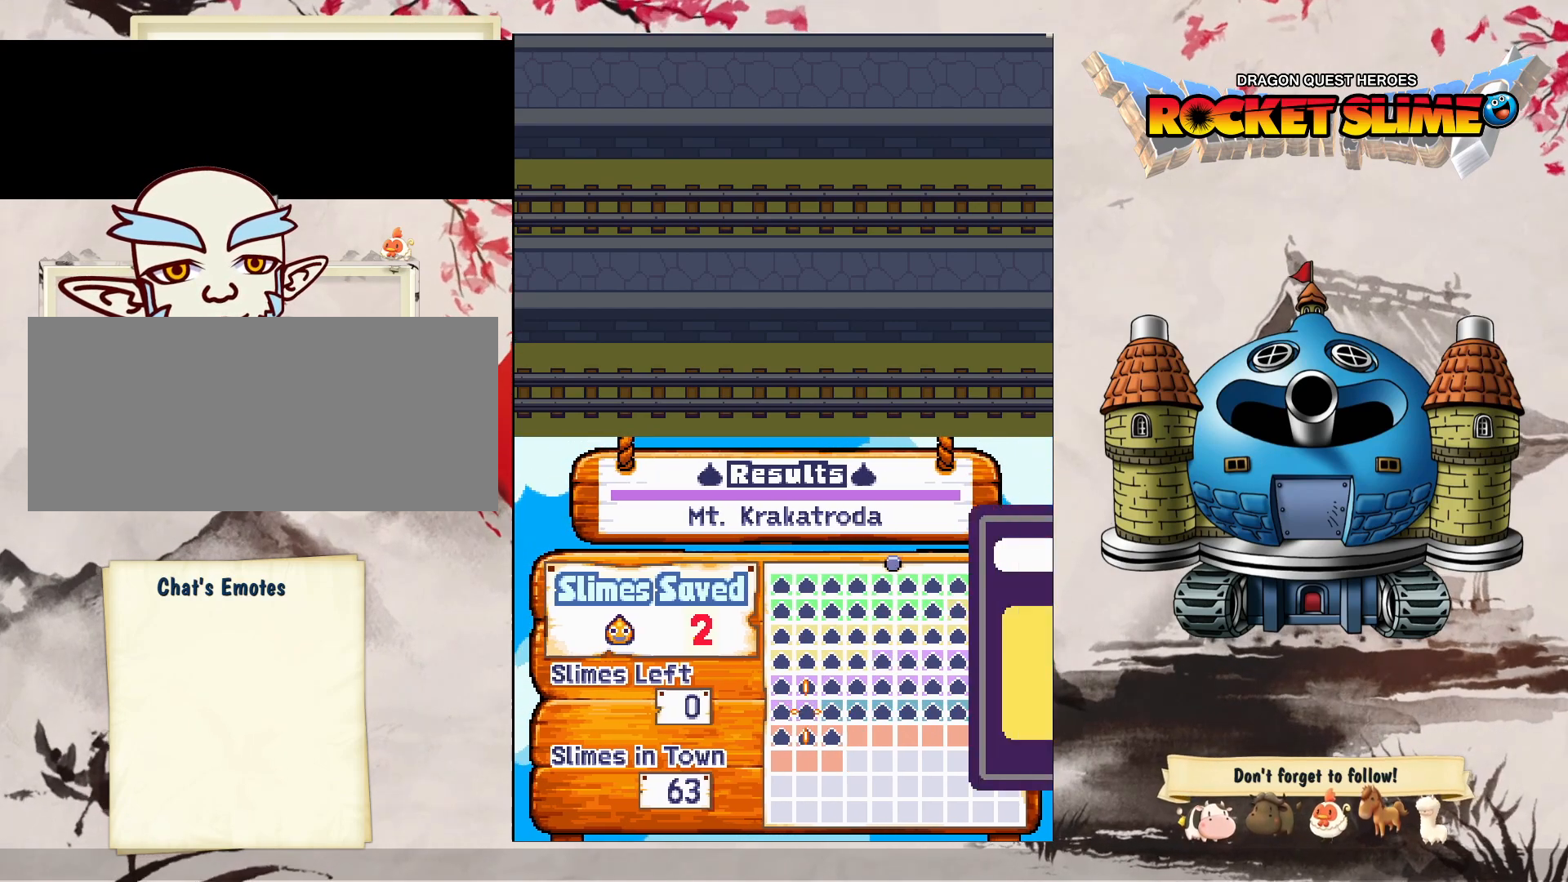
{"buttons": [], "left_stick": "center", "right_stick": "center", "events": []}
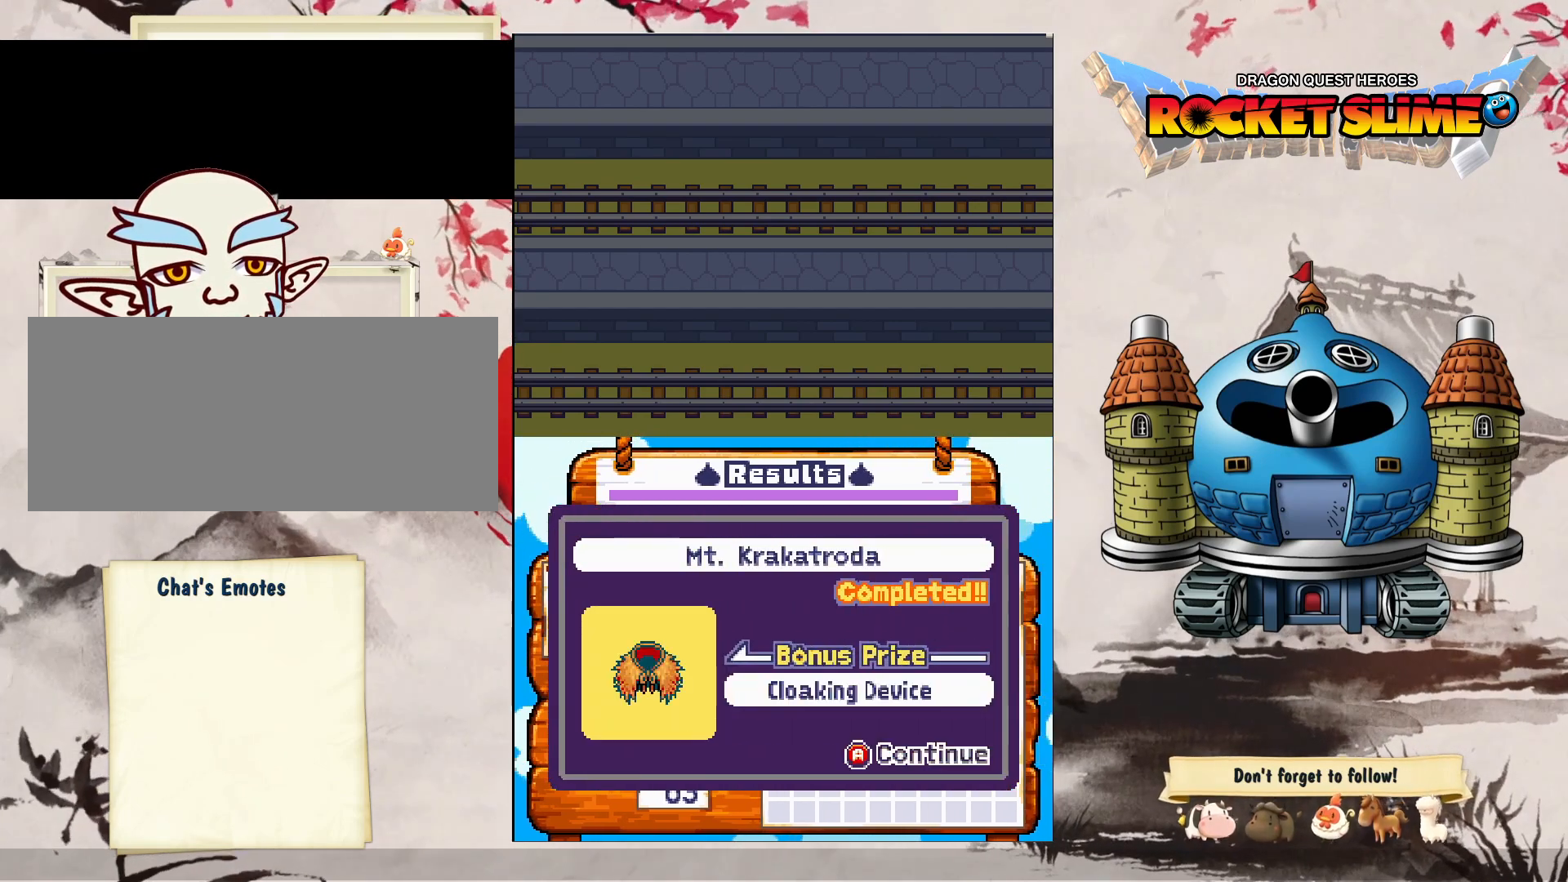
{"buttons": [], "left_stick": "center", "right_stick": "center", "events": []}
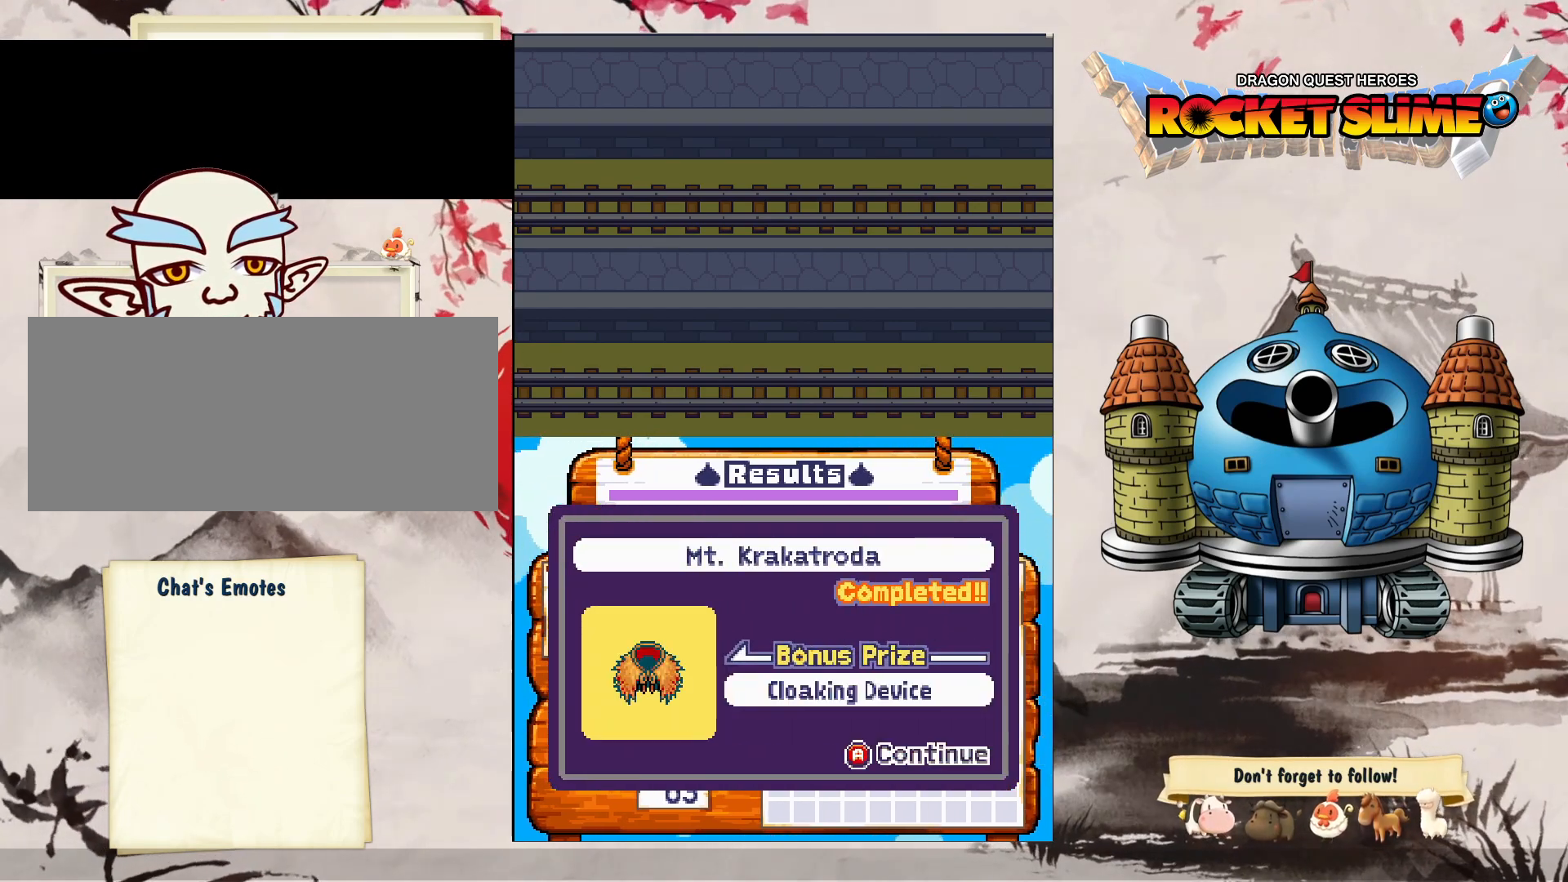
{"buttons": [], "left_stick": "center", "right_stick": "center", "events": []}
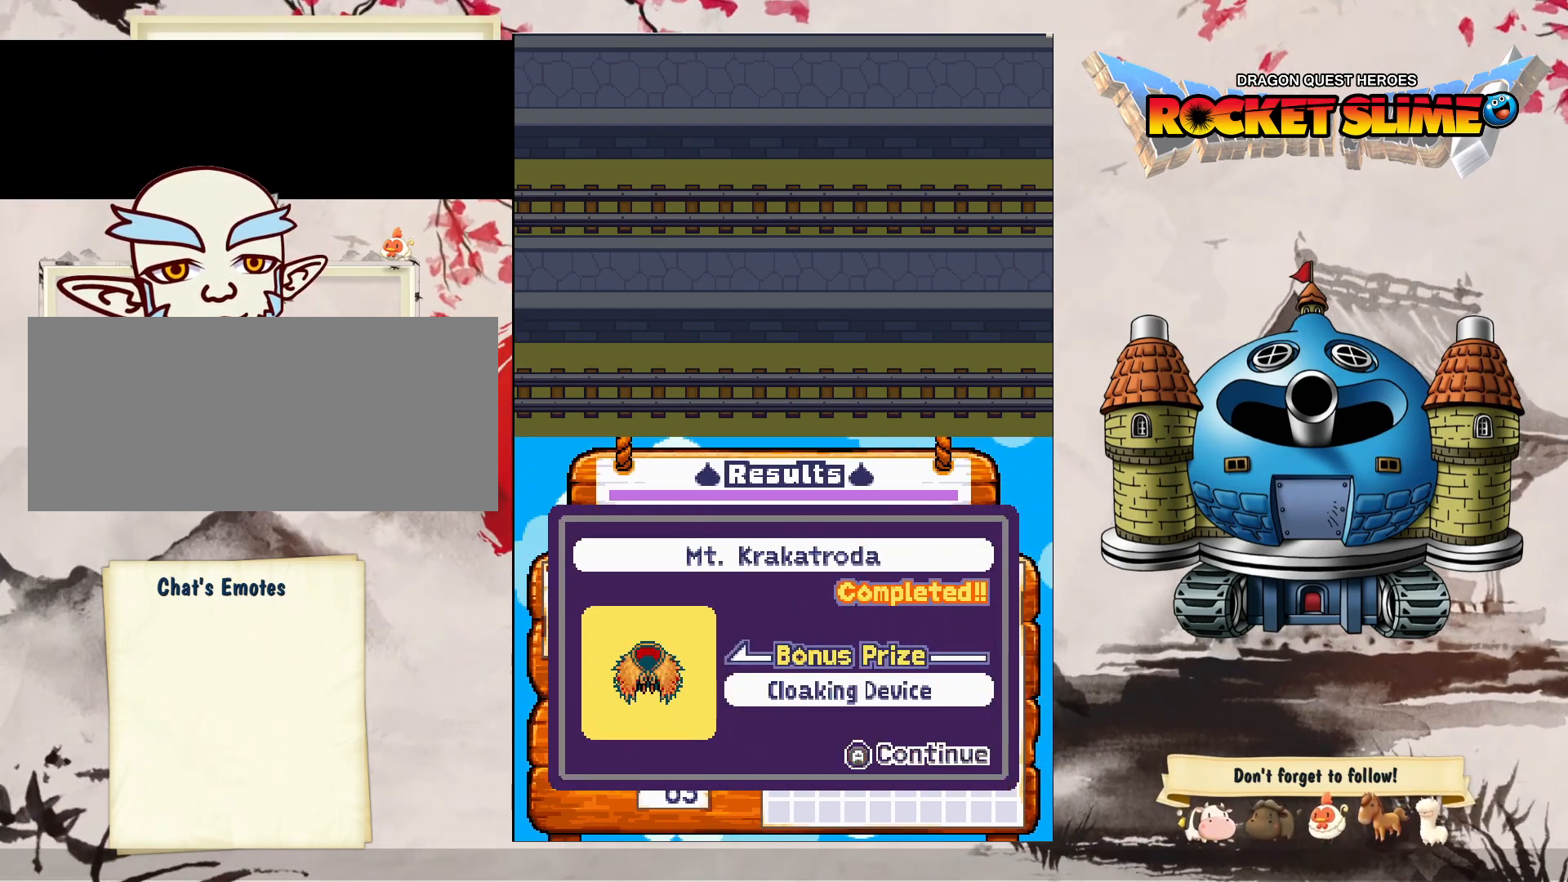
{"buttons": [], "left_stick": "center", "right_stick": "center", "events": []}
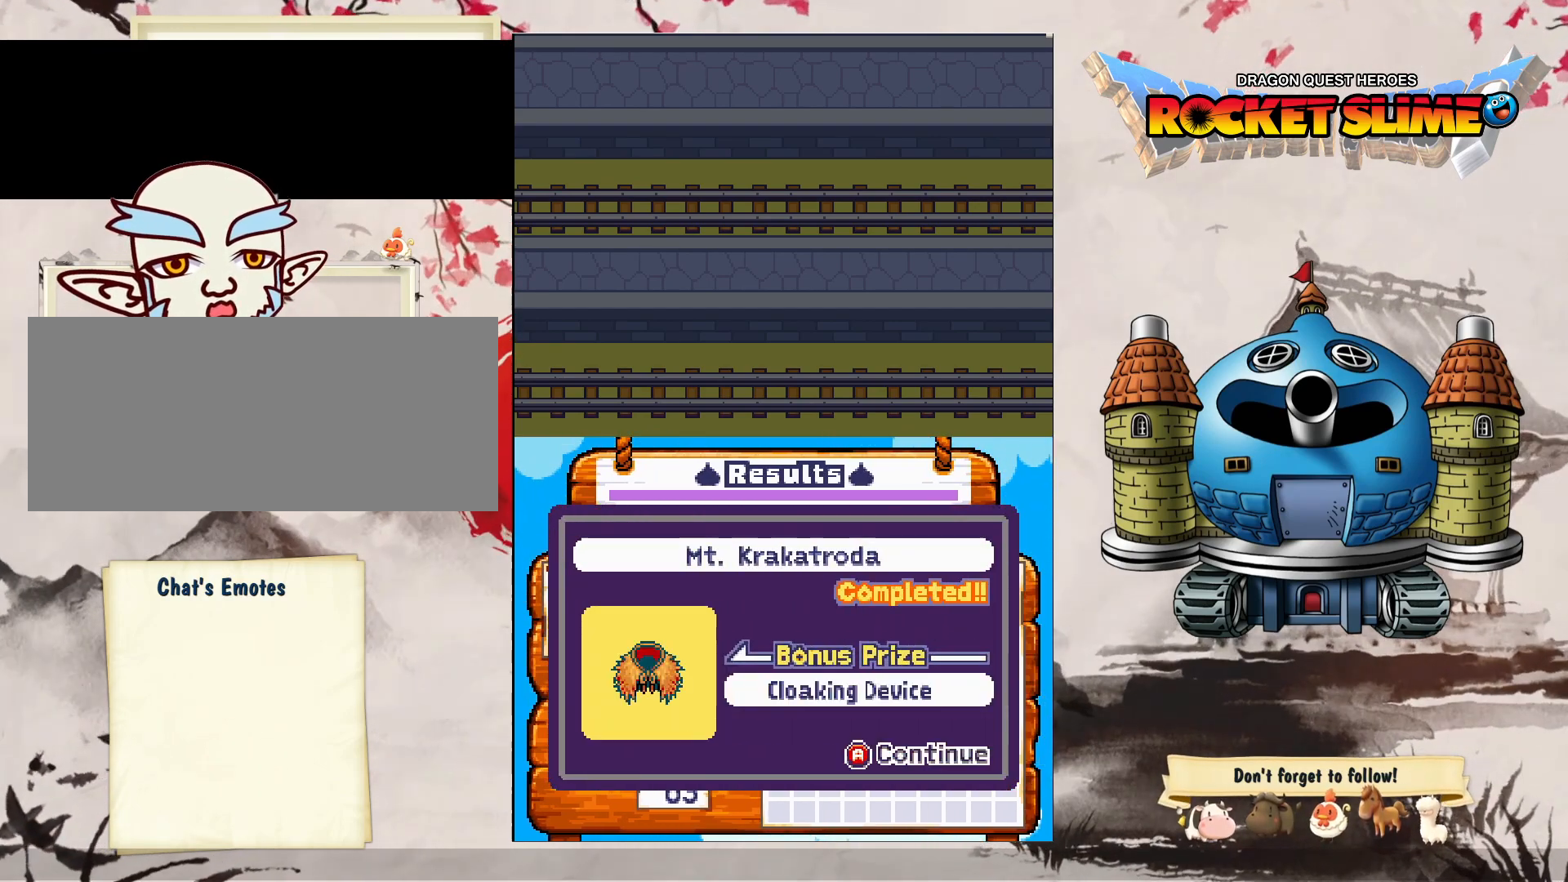
{"buttons": [], "left_stick": "center", "right_stick": "center", "events": []}
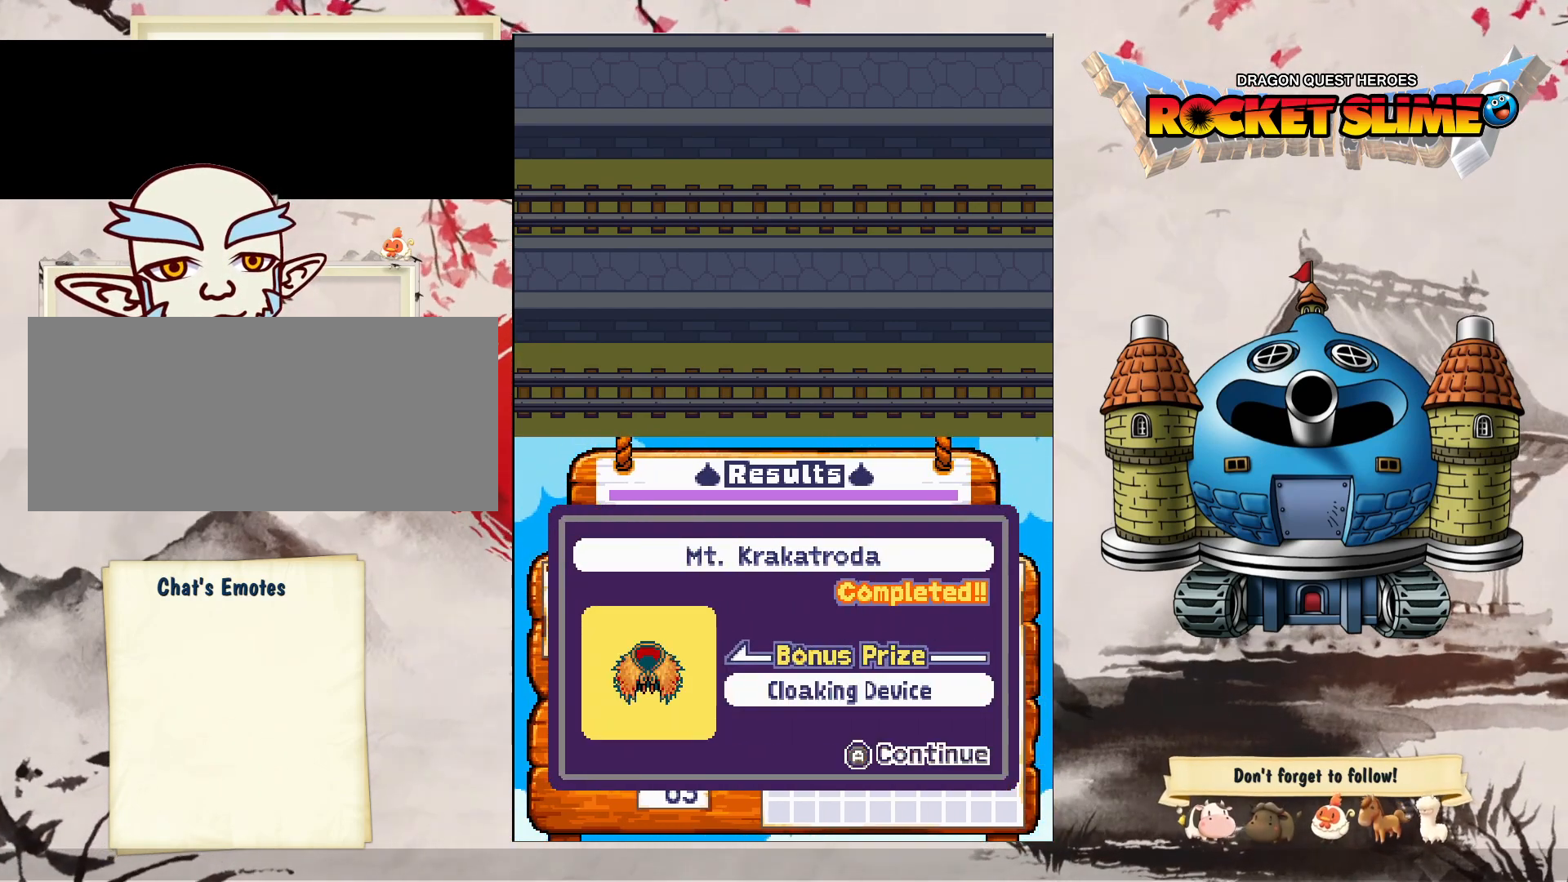
{"buttons": [], "left_stick": "center", "right_stick": "center", "events": []}
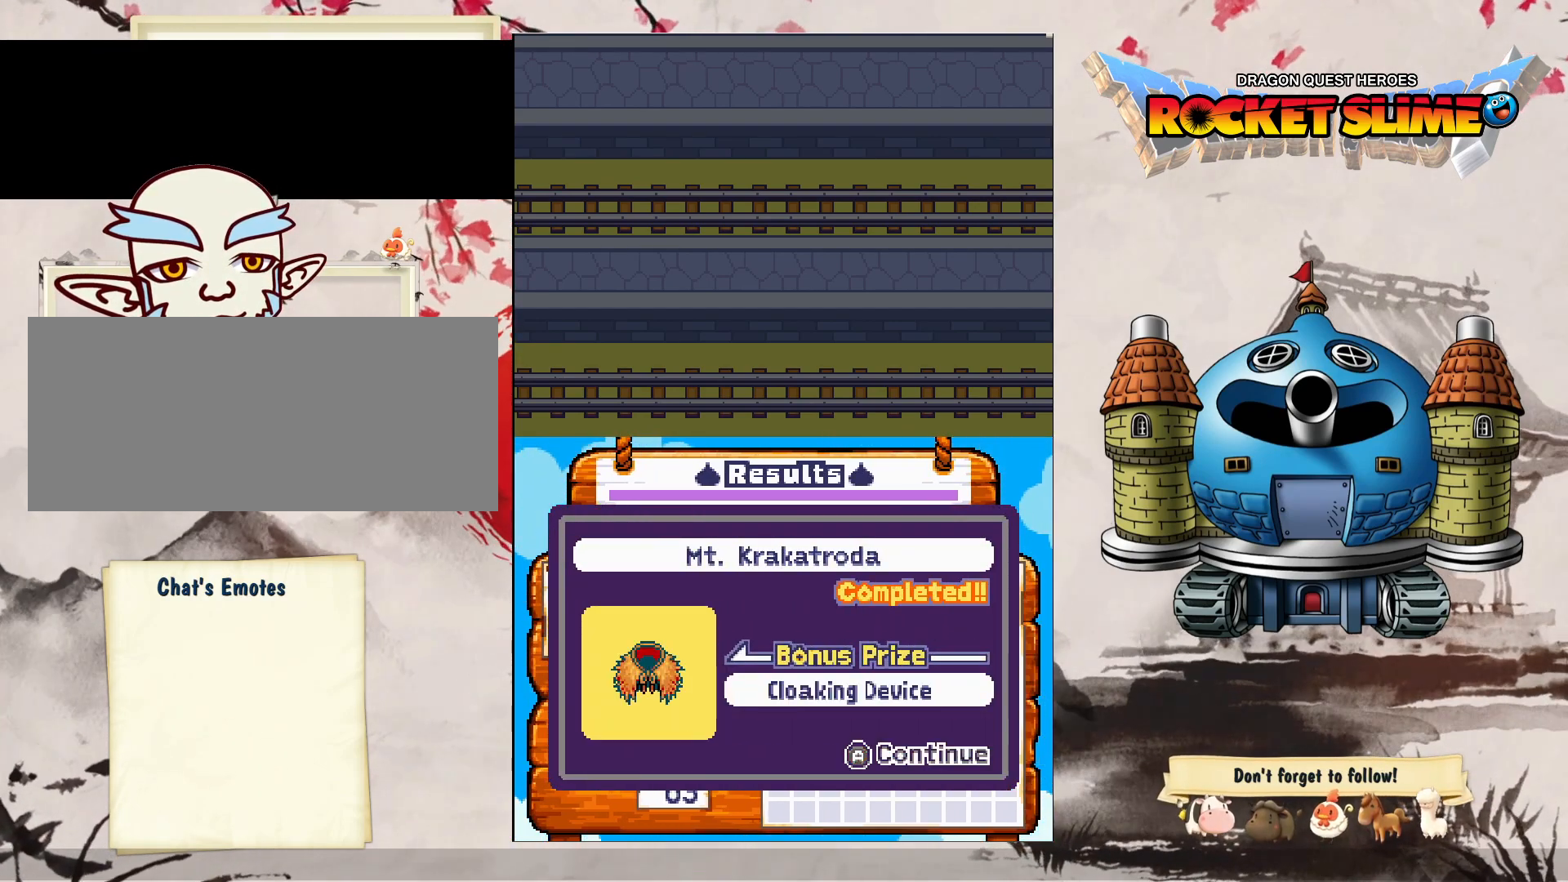
{"buttons": [], "left_stick": "center", "right_stick": "center", "events": []}
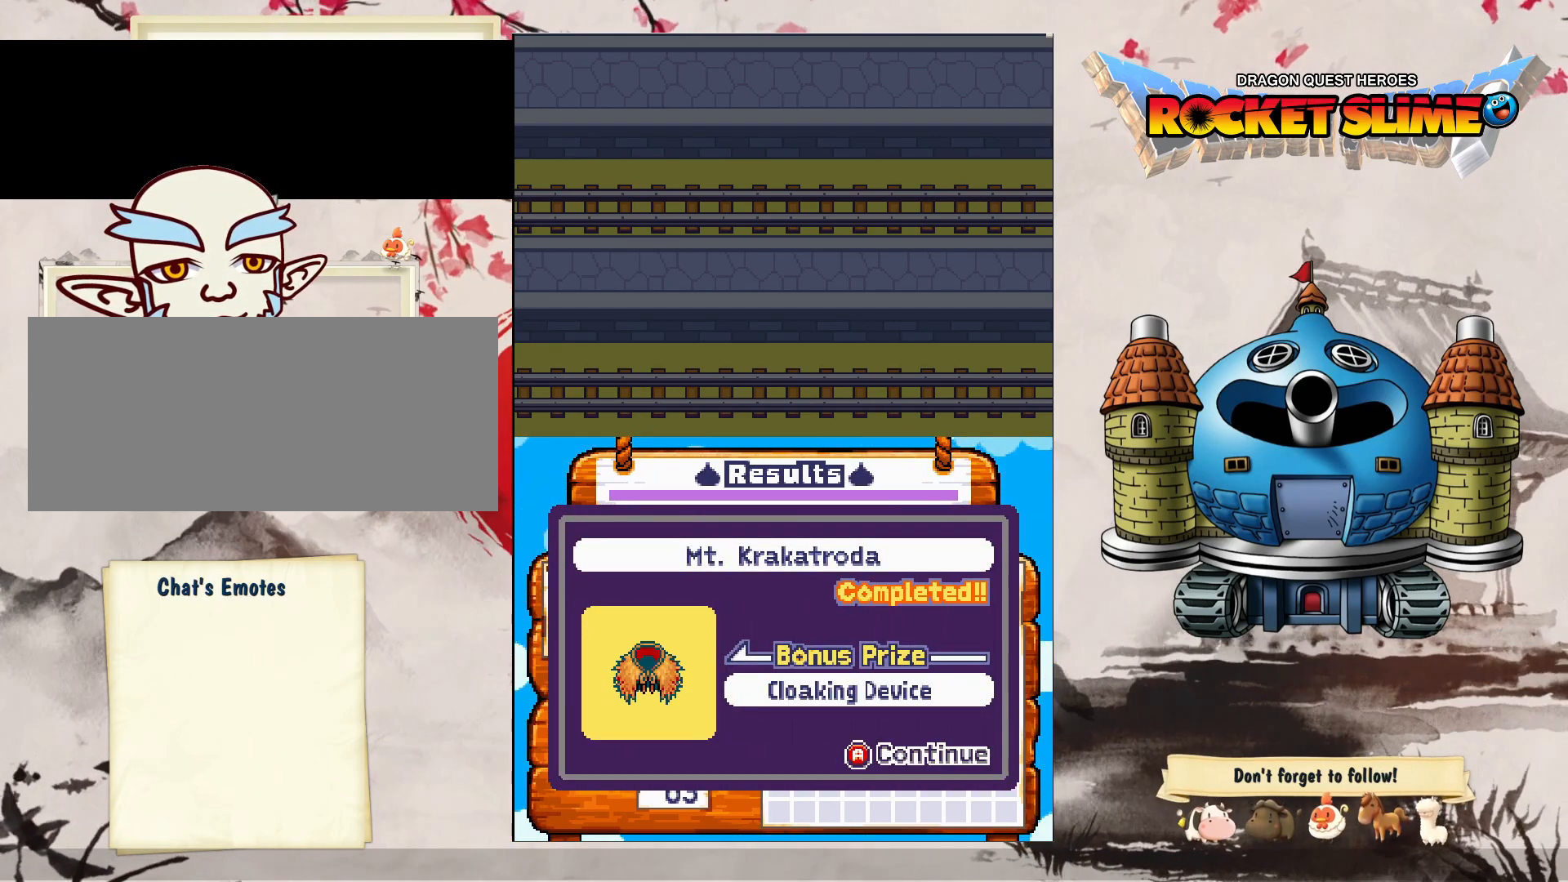
{"buttons": [], "left_stick": "center", "right_stick": "center", "events": []}
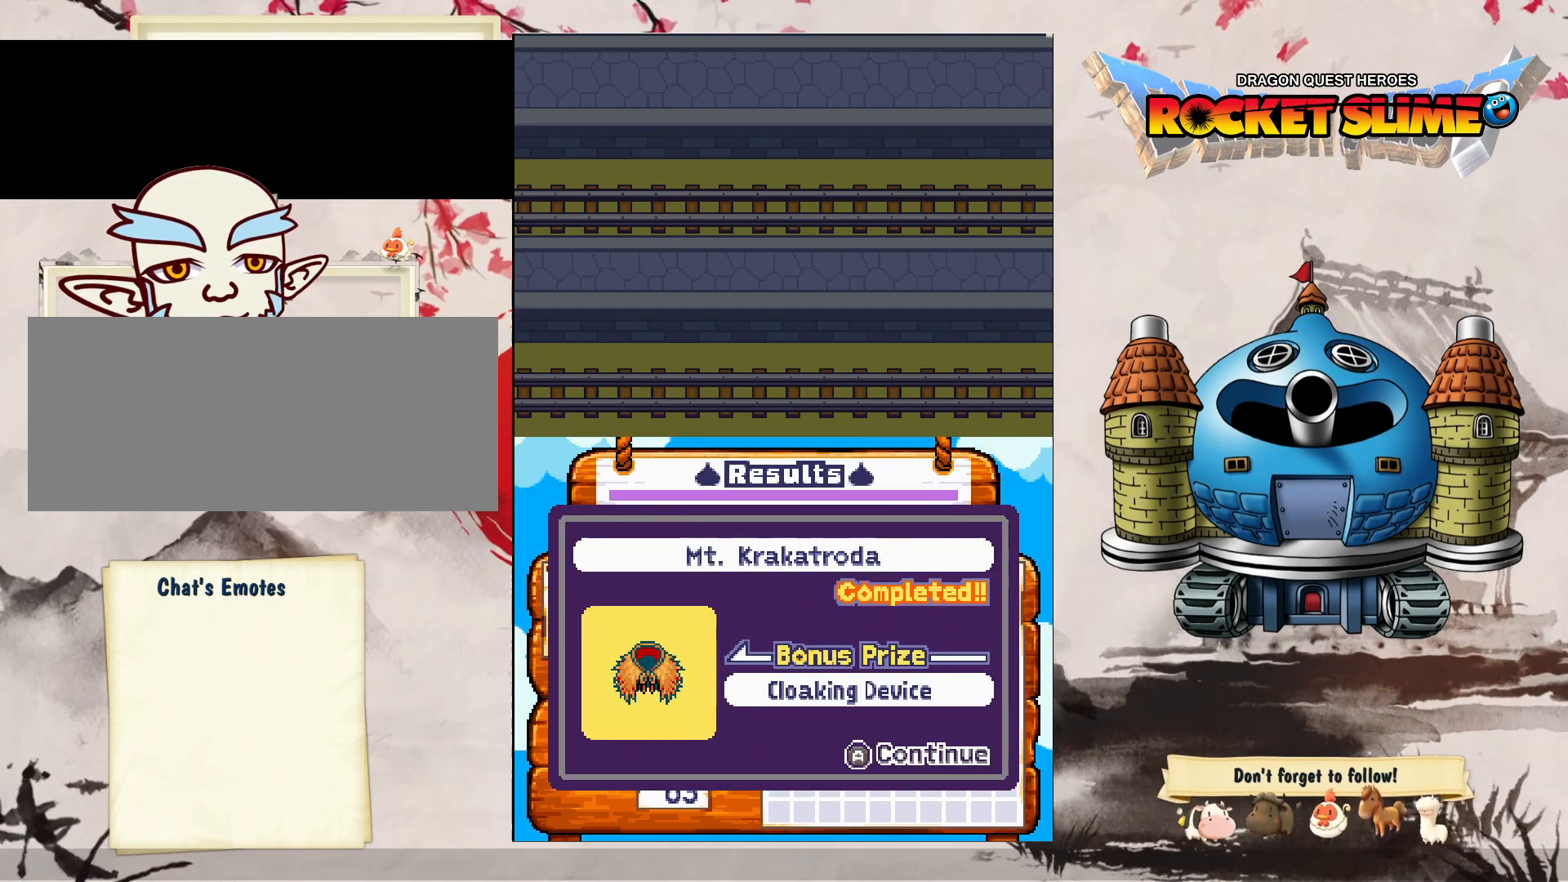
{"buttons": [], "left_stick": "center", "right_stick": "center", "events": []}
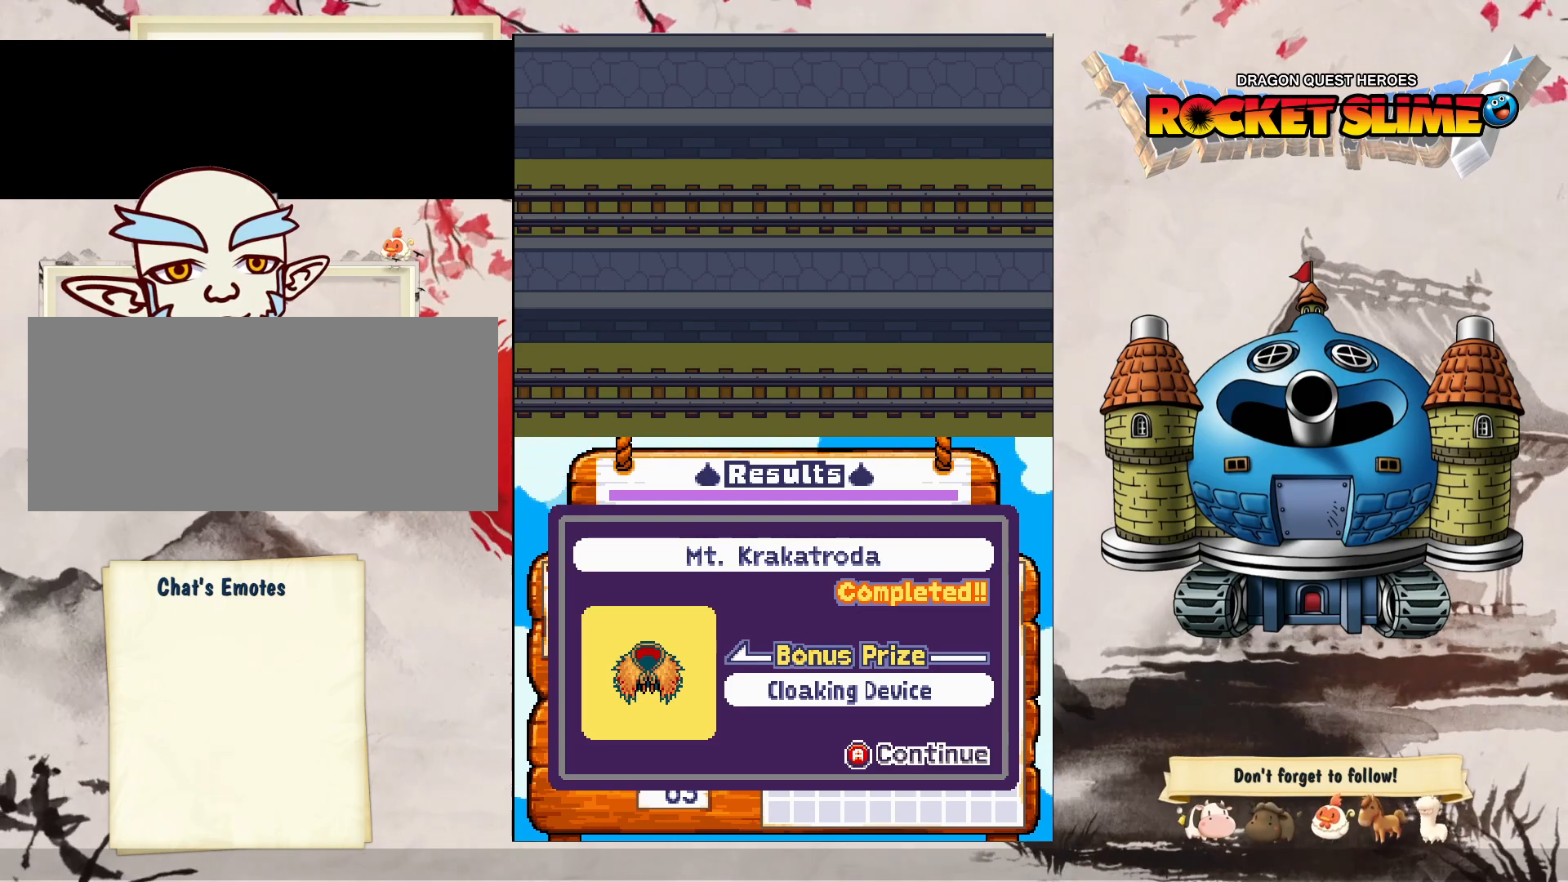
{"buttons": ["Y"], "left_stick": "center", "right_stick": "center", "events": [[433, "Y", "down"]]}
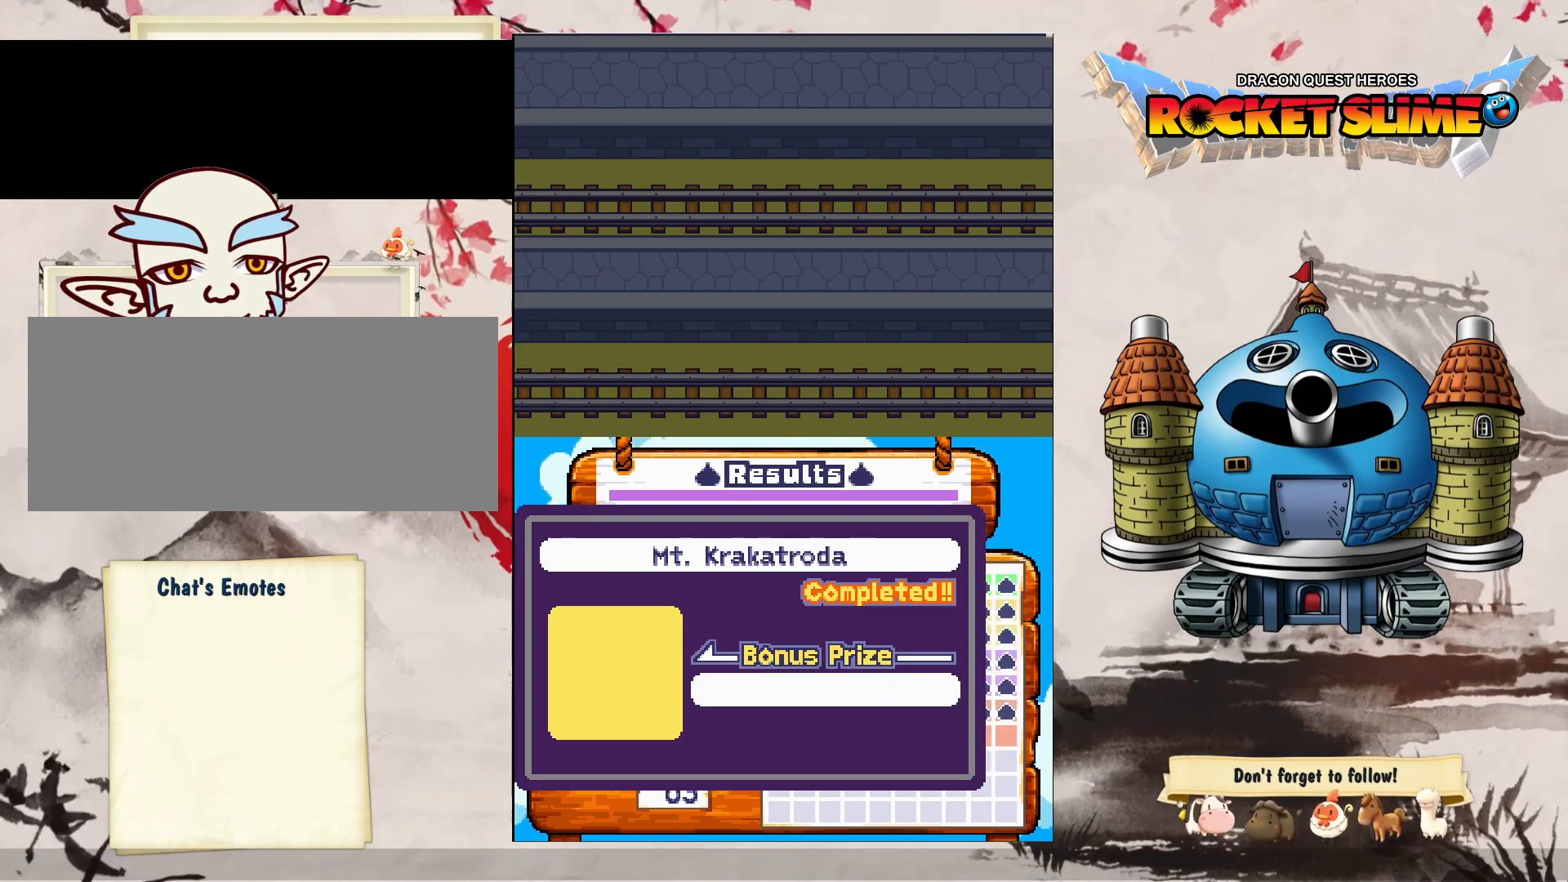
{"buttons": [], "left_stick": "center", "right_stick": "center", "events": [[183, "Y", "up"]]}
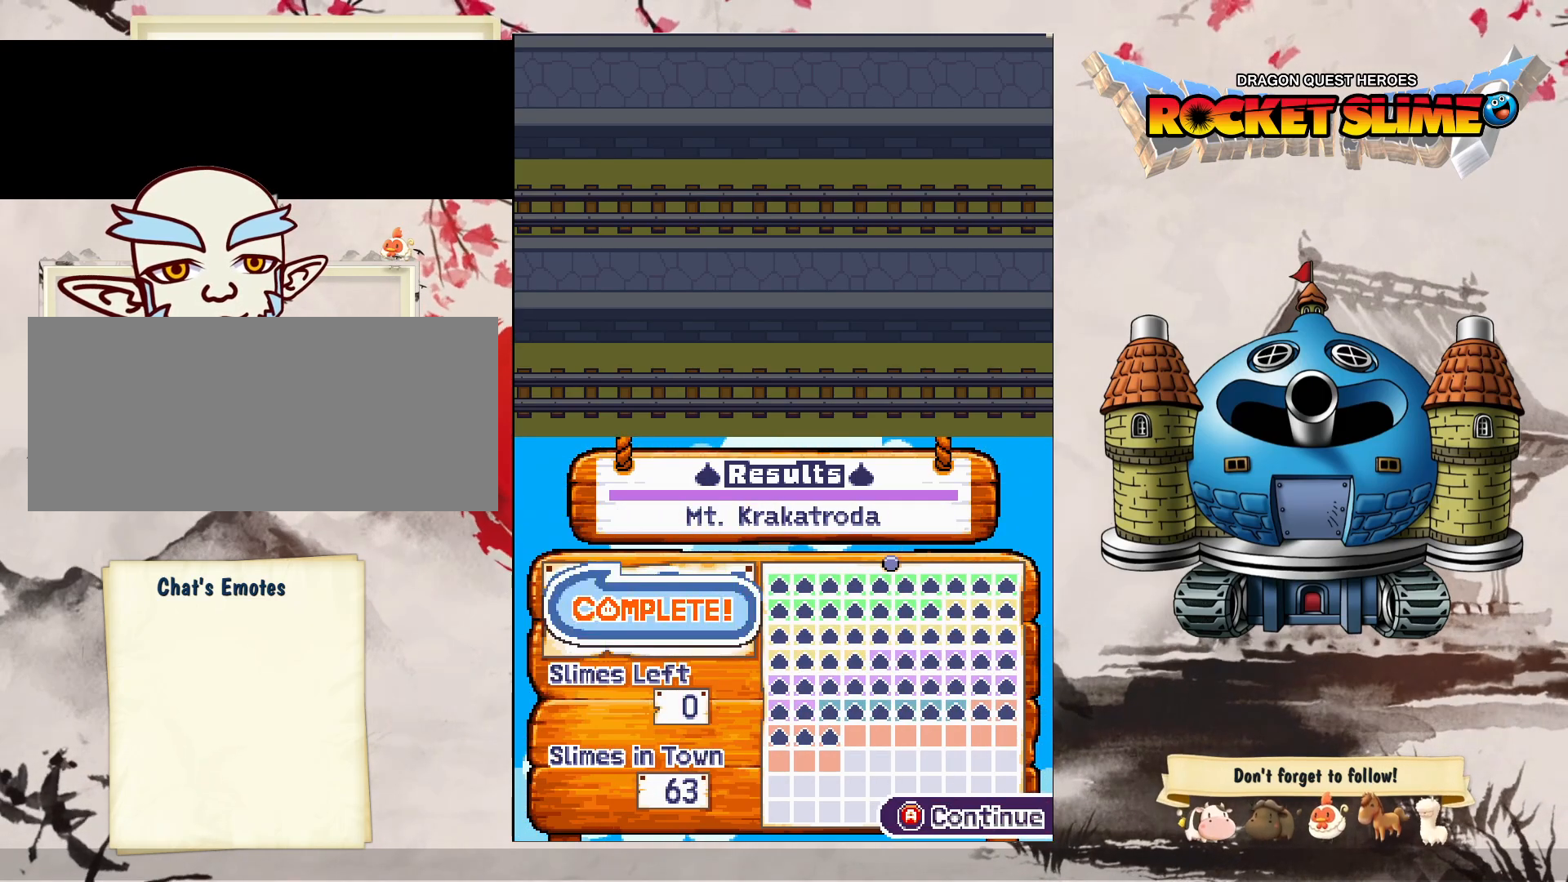
{"buttons": ["Y"], "left_stick": "center", "right_stick": "center", "events": [[483, "Y", "down"]]}
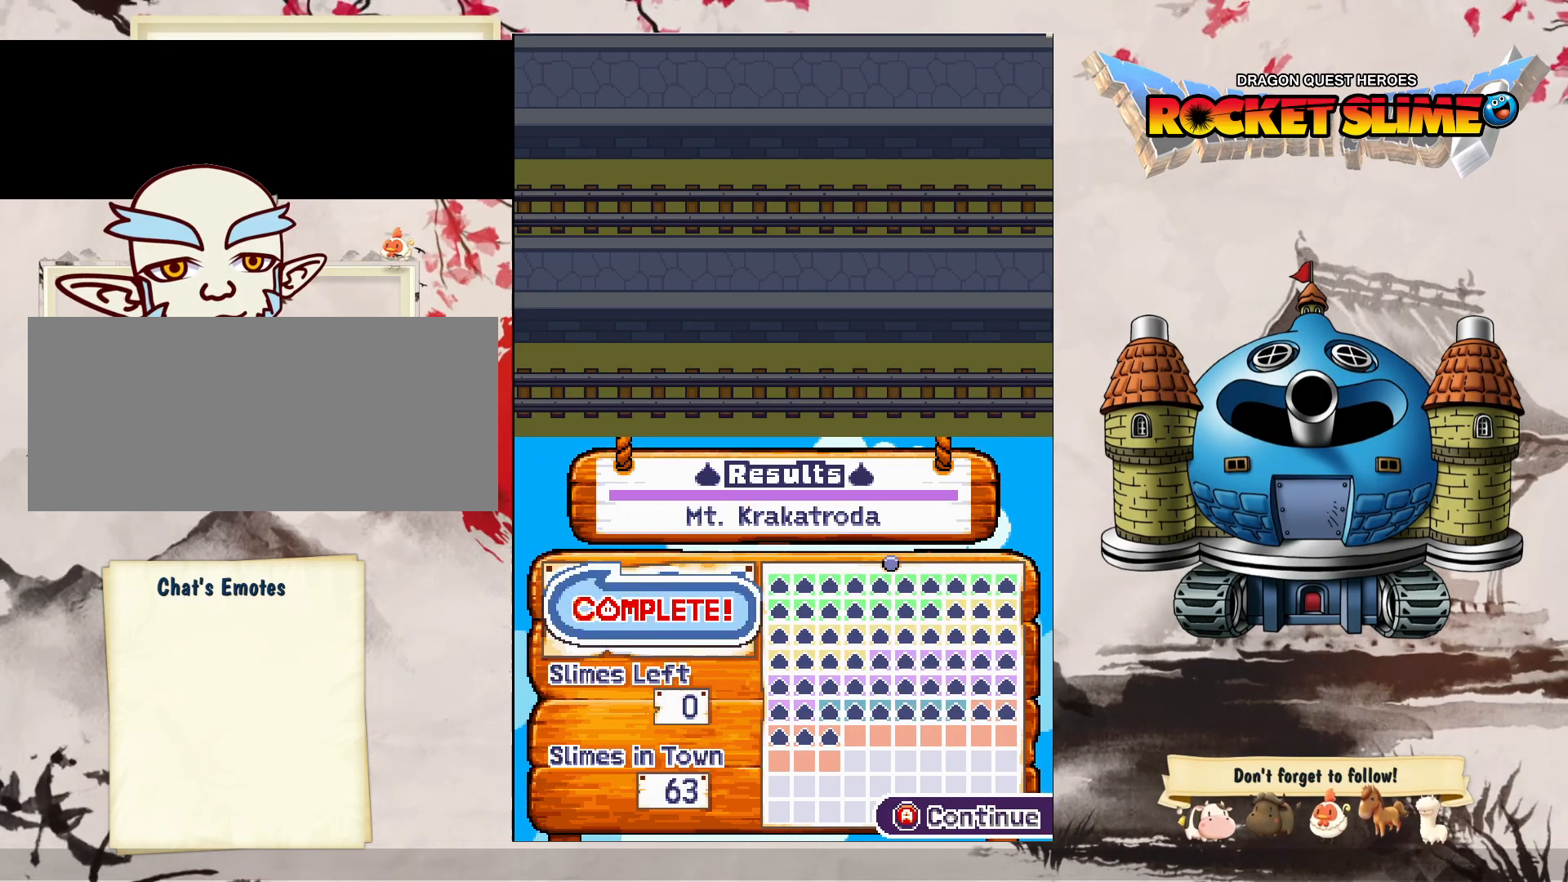
{"buttons": [], "left_stick": "center", "right_stick": "center", "events": [[200, "Y", "up"]]}